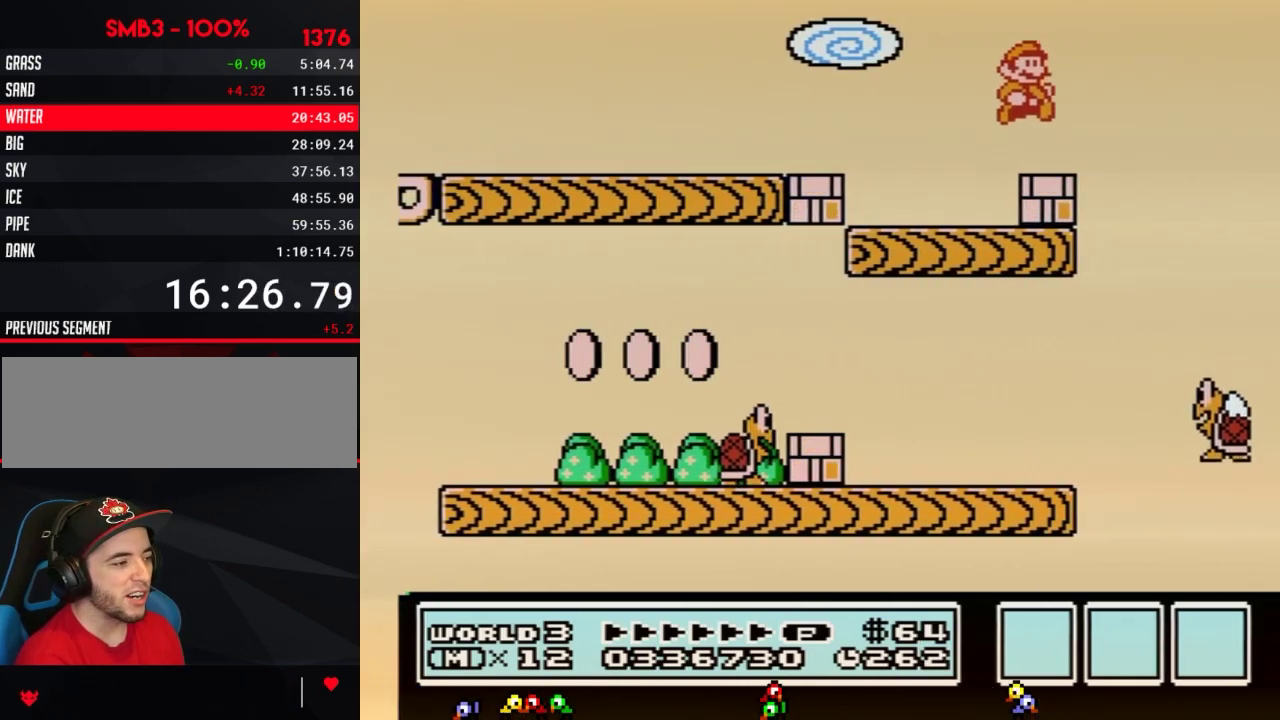
Gameplay with a controller (Nintendo layout); each line is a JSON object with the inputs held at the frame after it. "events" lists button and stick changes between this image and that frame as [ms after this image, input, new state], when the widget could be followed in between. Not read: L3 R3.
{"buttons": ["B"], "events": [[83, "DPAD_RIGHT", "up"], [133, "DPAD_LEFT", "down"], [250, "DPAD_LEFT", "up"], [367, "DPAD_DOWN", "down"], [500, "DPAD_DOWN", "up"]]}
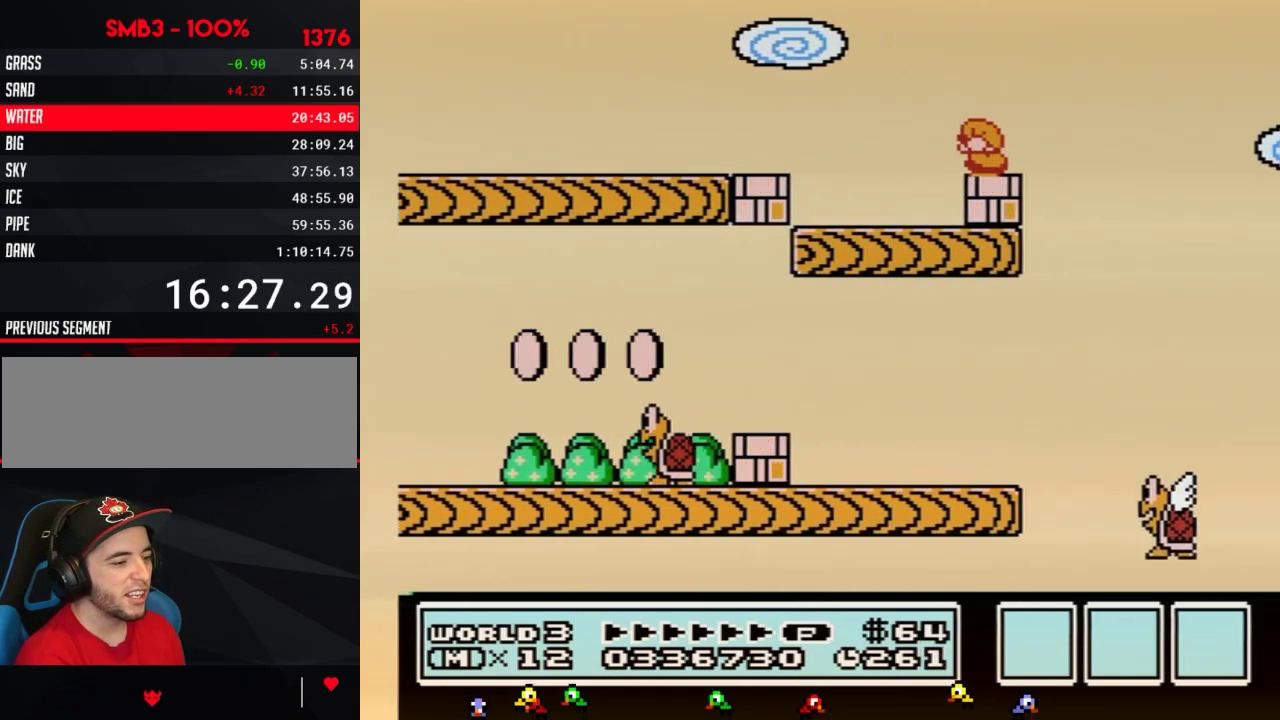
{"buttons": ["B"], "events": [[100, "DPAD_DOWN", "down"], [217, "DPAD_DOWN", "up"]]}
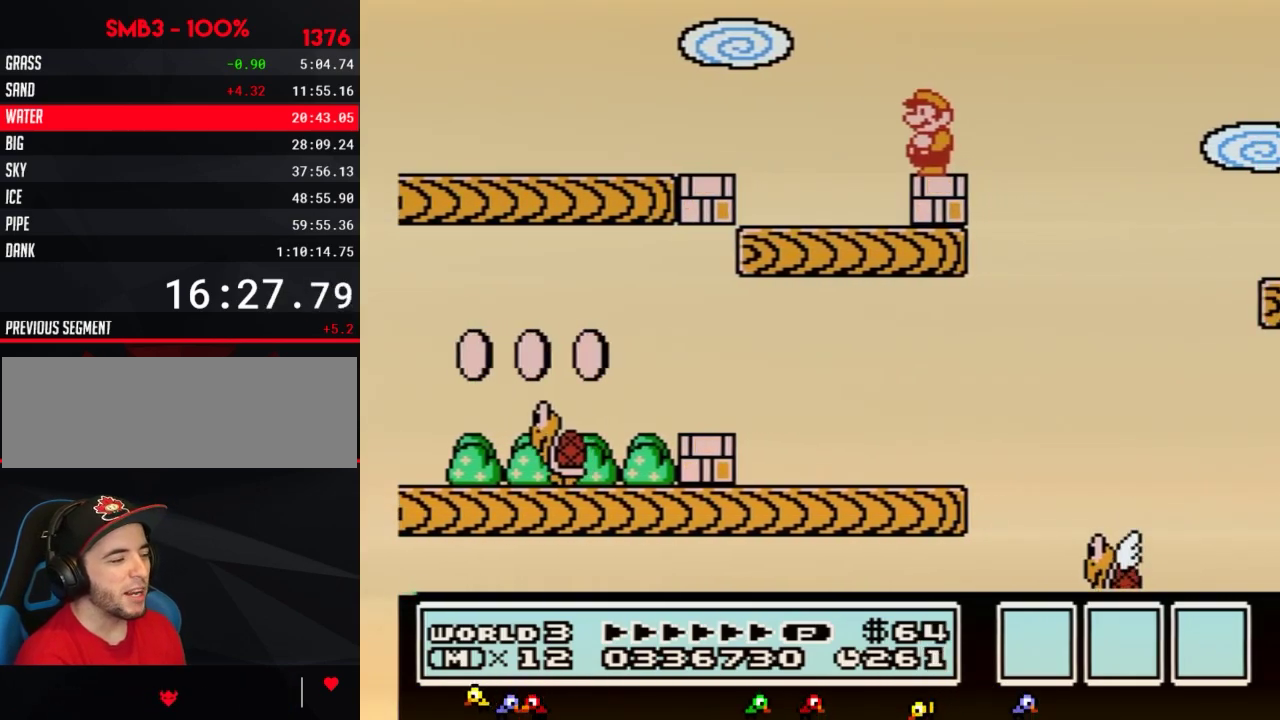
{"buttons": ["B"], "events": []}
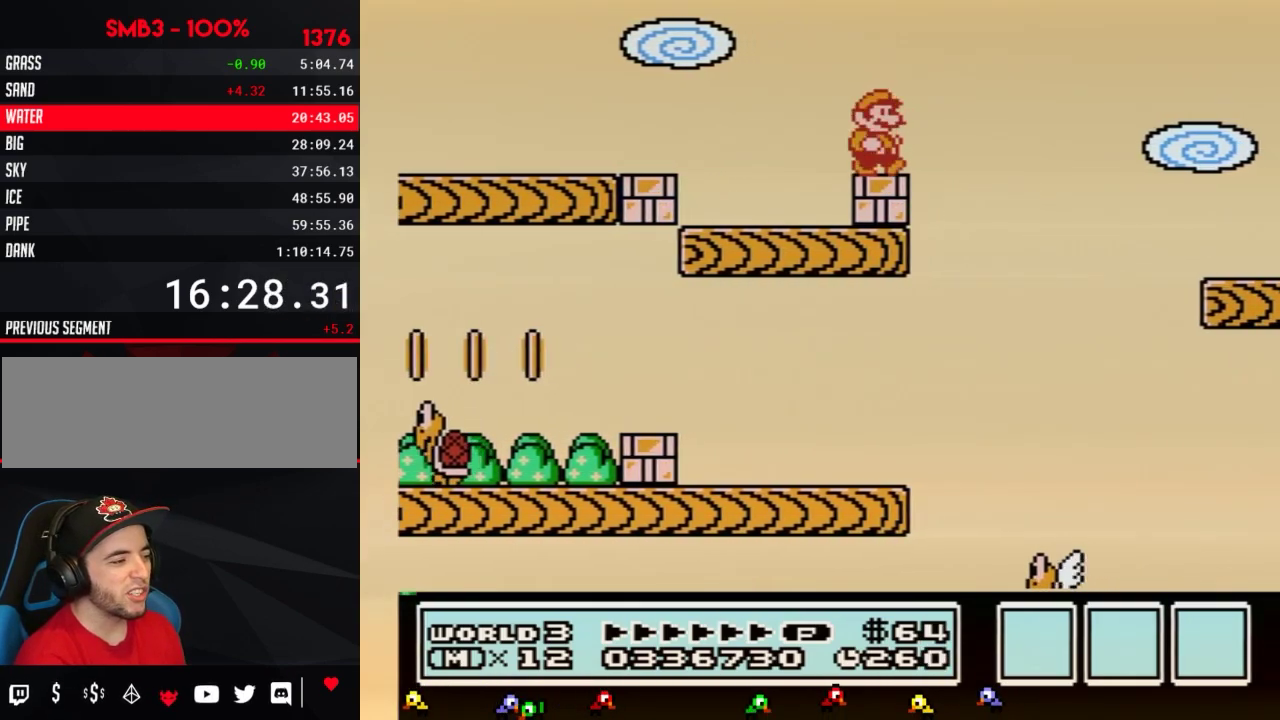
{"buttons": ["A", "B", "DPAD_RIGHT"], "events": [[83, "DPAD_RIGHT", "down"], [233, "A", "down"]]}
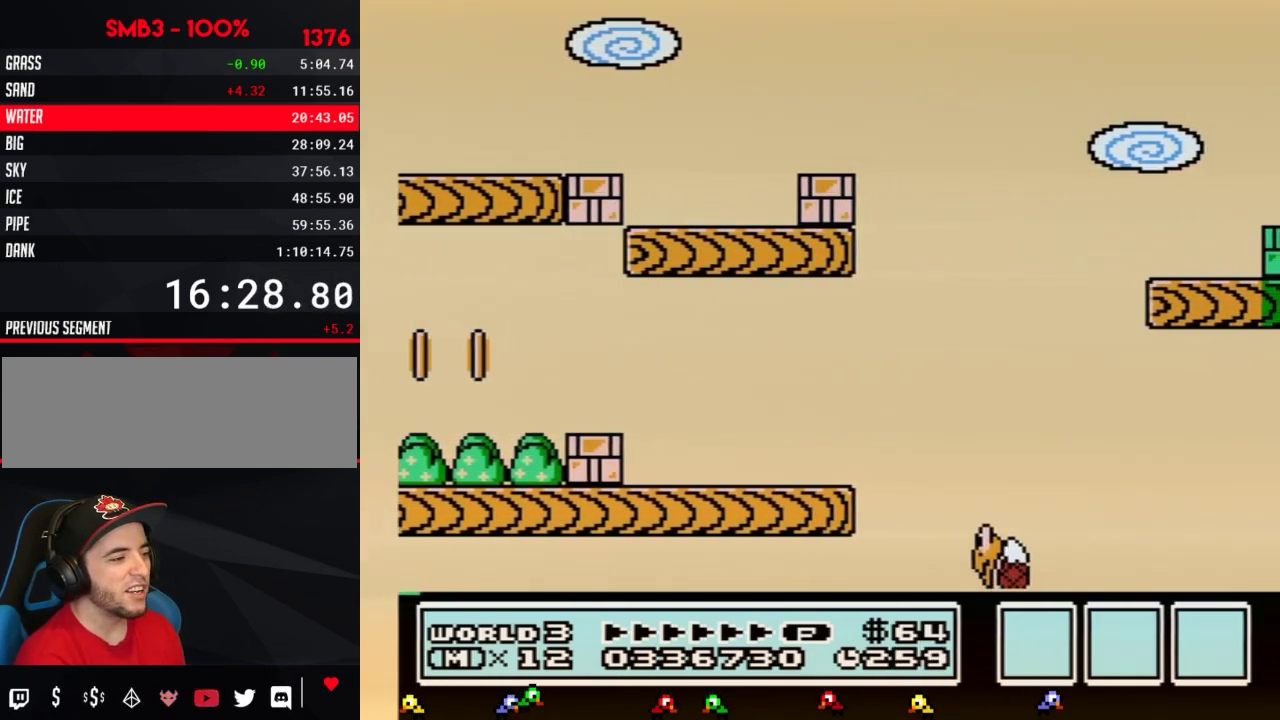
{"buttons": ["B", "DPAD_LEFT"], "events": [[50, "A", "up"], [300, "DPAD_RIGHT", "up"], [417, "DPAD_LEFT", "down"]]}
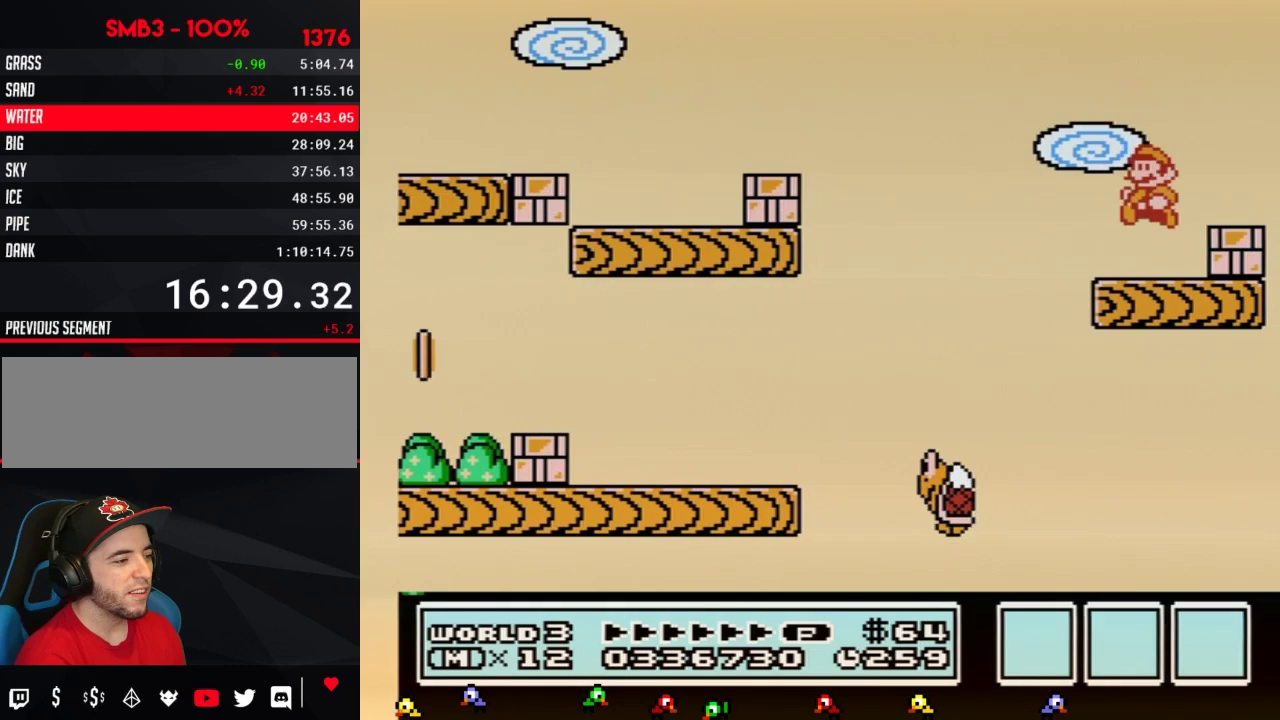
{"buttons": ["B"], "events": [[350, "DPAD_LEFT", "up"]]}
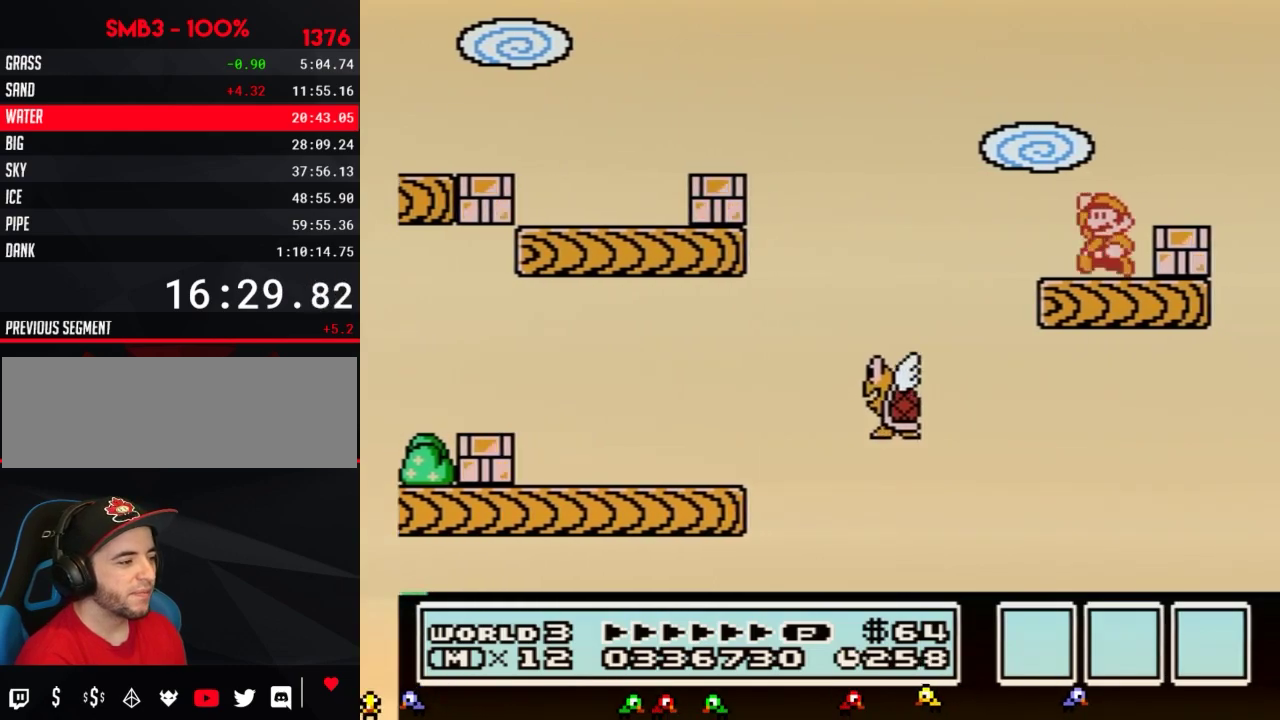
{"buttons": ["B"], "events": [[117, "A", "down"], [150, "DPAD_LEFT", "down"], [267, "A", "up"], [300, "B", "up"], [300, "DPAD_LEFT", "up"], [367, "B", "down"]]}
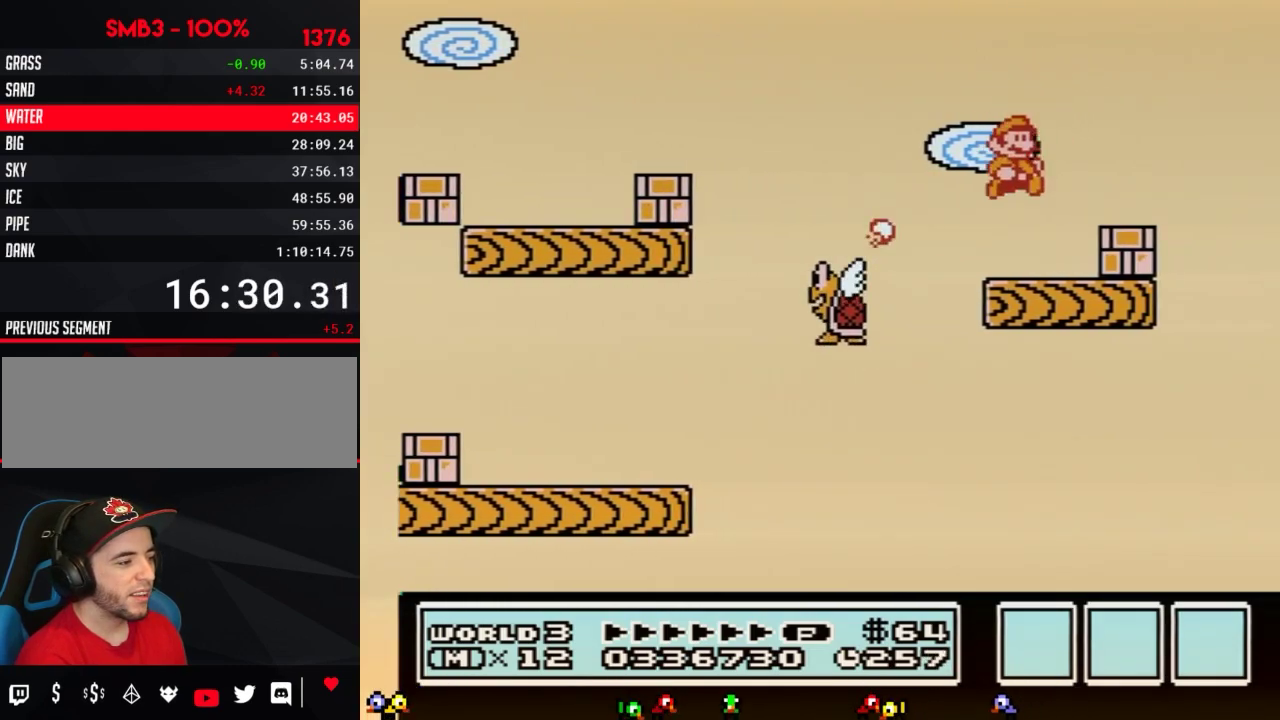
{"buttons": ["B"], "events": [[17, "DPAD_RIGHT", "down"], [417, "DPAD_RIGHT", "up"]]}
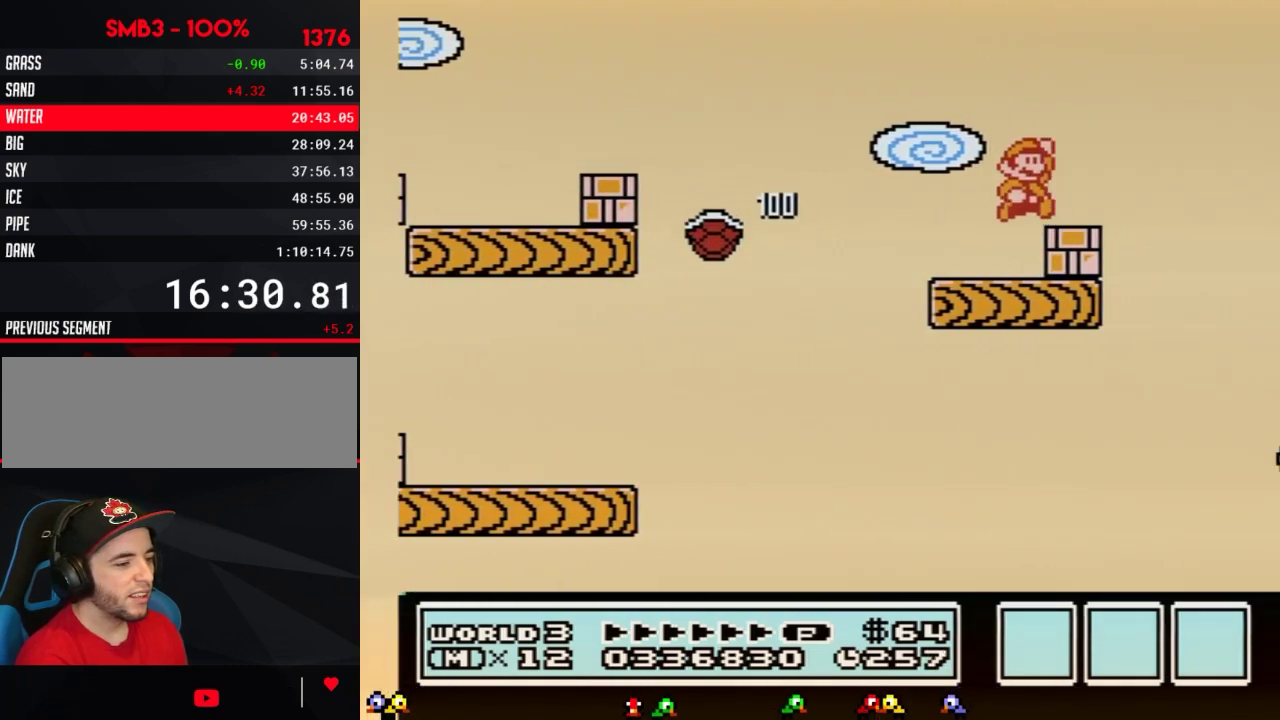
{"buttons": ["B"], "events": [[17, "A", "down"], [83, "DPAD_RIGHT", "down"], [117, "A", "up"], [250, "DPAD_RIGHT", "up"], [317, "DPAD_LEFT", "down"], [400, "DPAD_LEFT", "up"]]}
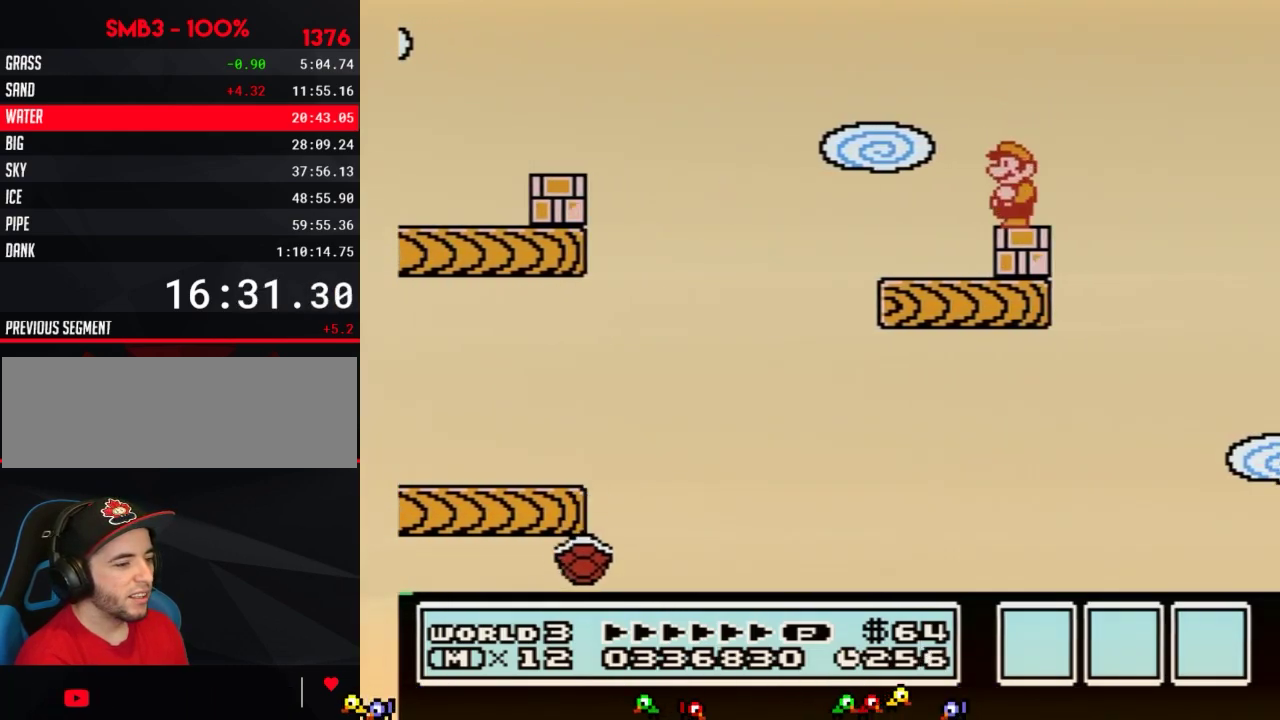
{"buttons": ["B", "DPAD_LEFT"], "events": [[500, "DPAD_LEFT", "down"]]}
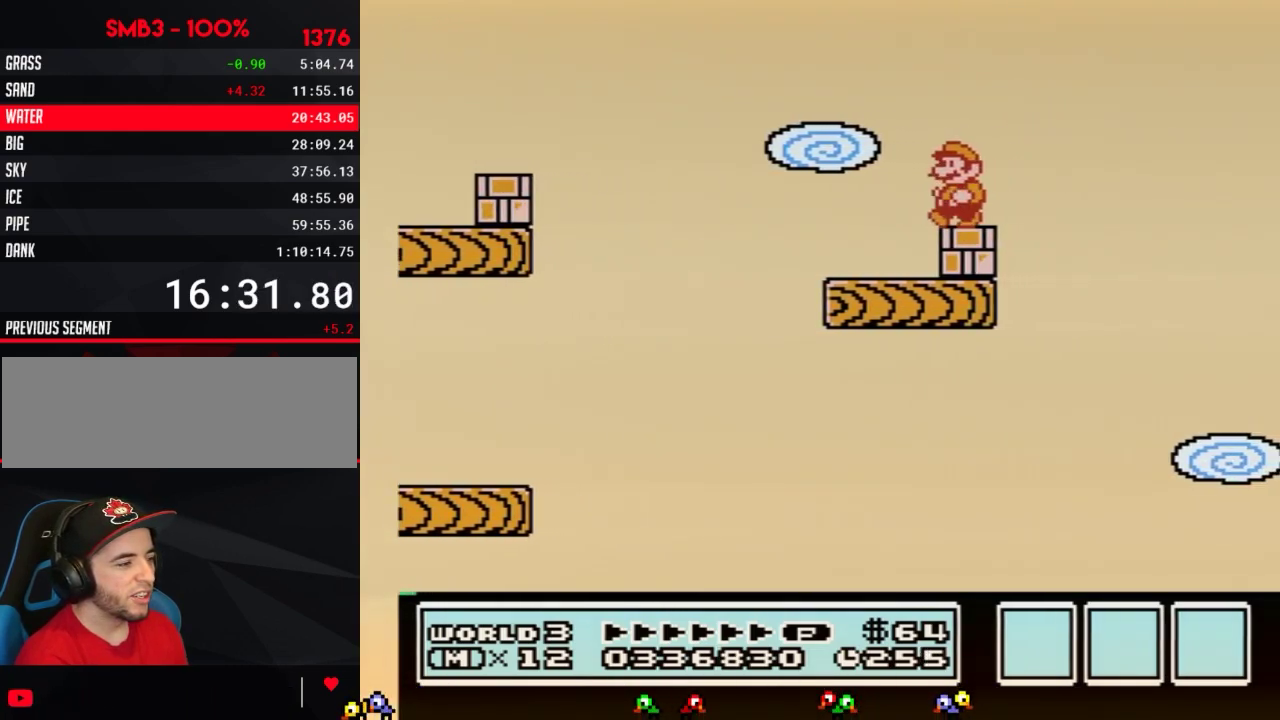
{"buttons": ["B", "DPAD_LEFT"], "events": [[67, "DPAD_LEFT", "up"], [250, "DPAD_DOWN", "down"], [367, "DPAD_DOWN", "up"], [500, "DPAD_LEFT", "down"]]}
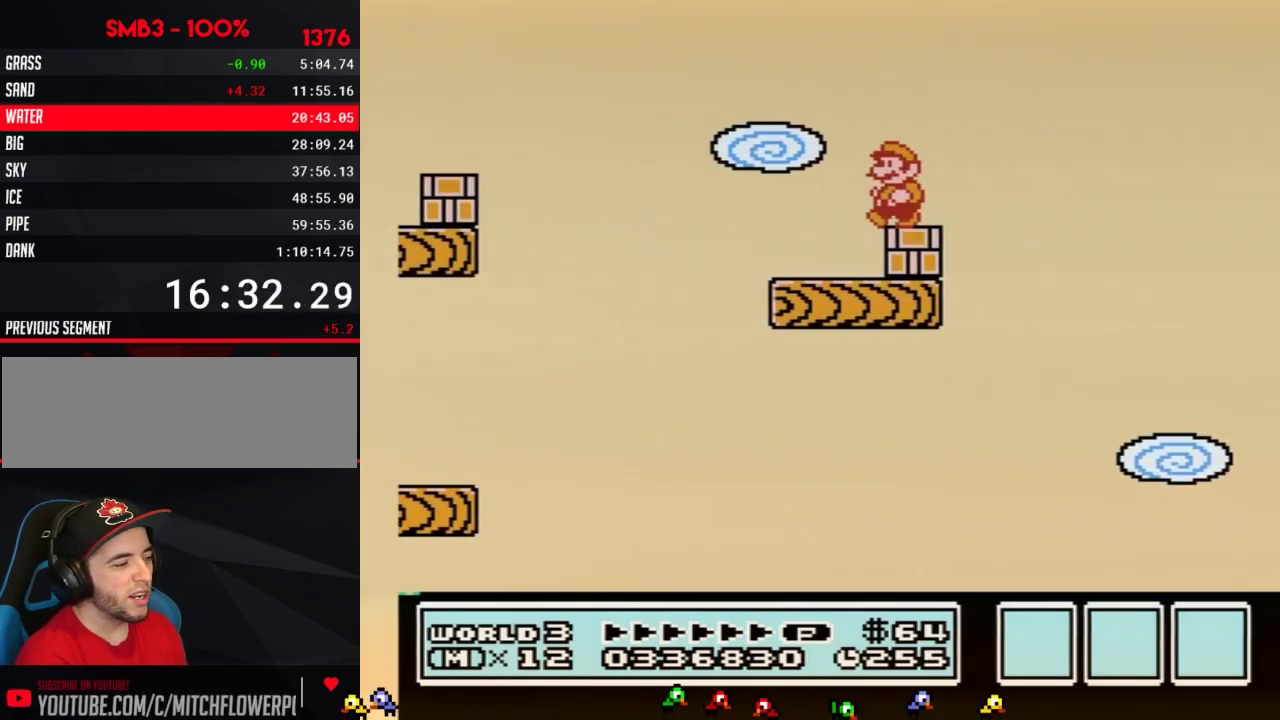
{"buttons": ["B"], "events": [[100, "DPAD_LEFT", "up"]]}
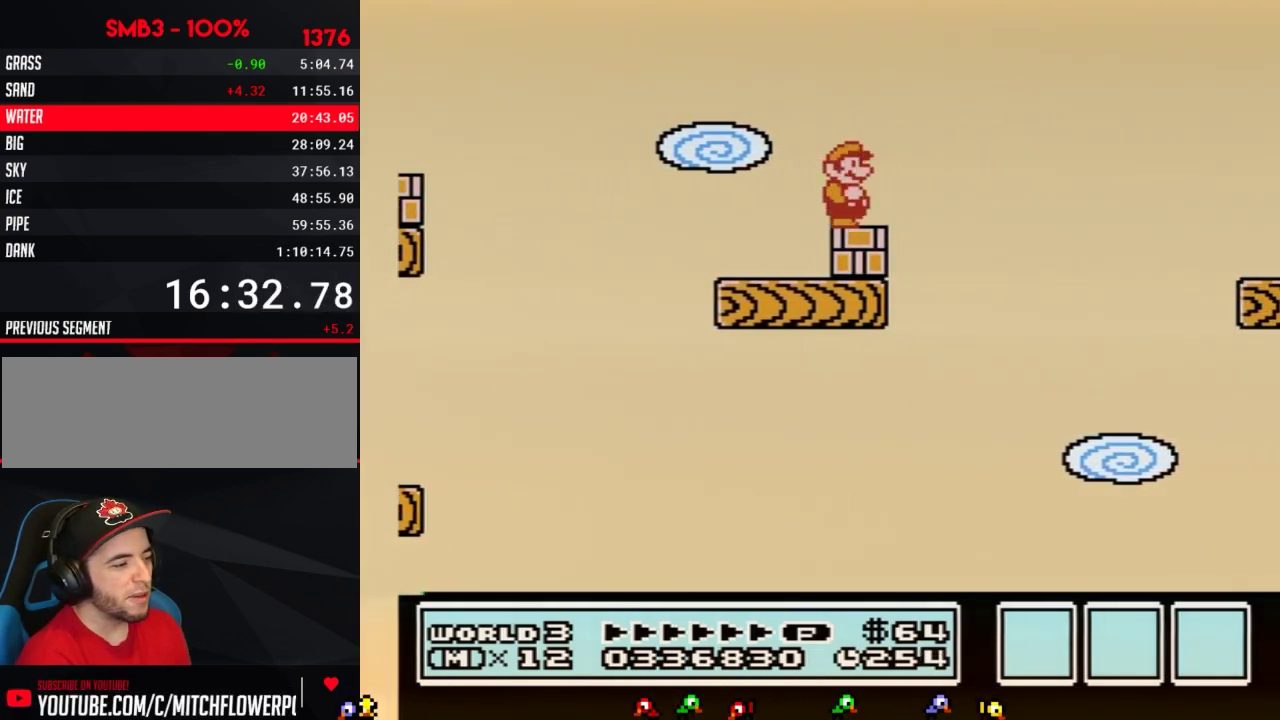
{"buttons": ["A", "B", "DPAD_RIGHT"], "events": [[33, "DPAD_RIGHT", "down"], [283, "A", "down"]]}
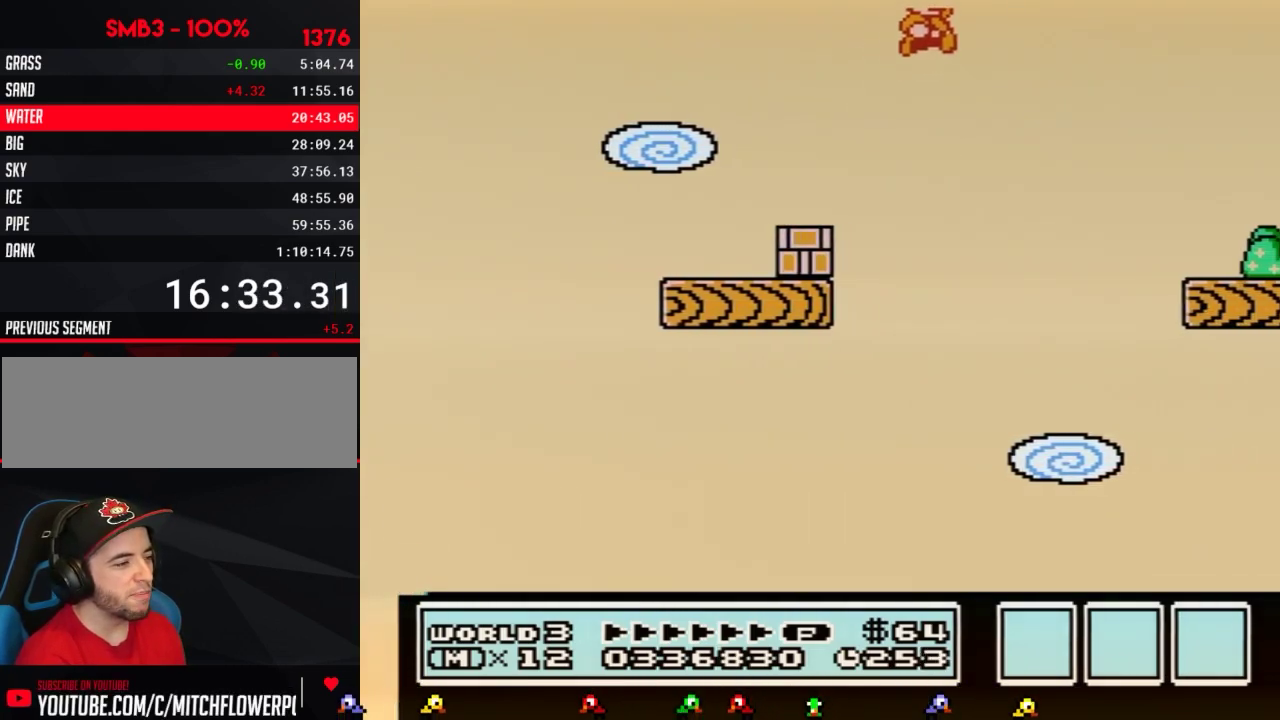
{"buttons": ["B", "DPAD_LEFT"], "events": [[217, "A", "up"], [350, "DPAD_RIGHT", "up"], [467, "DPAD_LEFT", "down"]]}
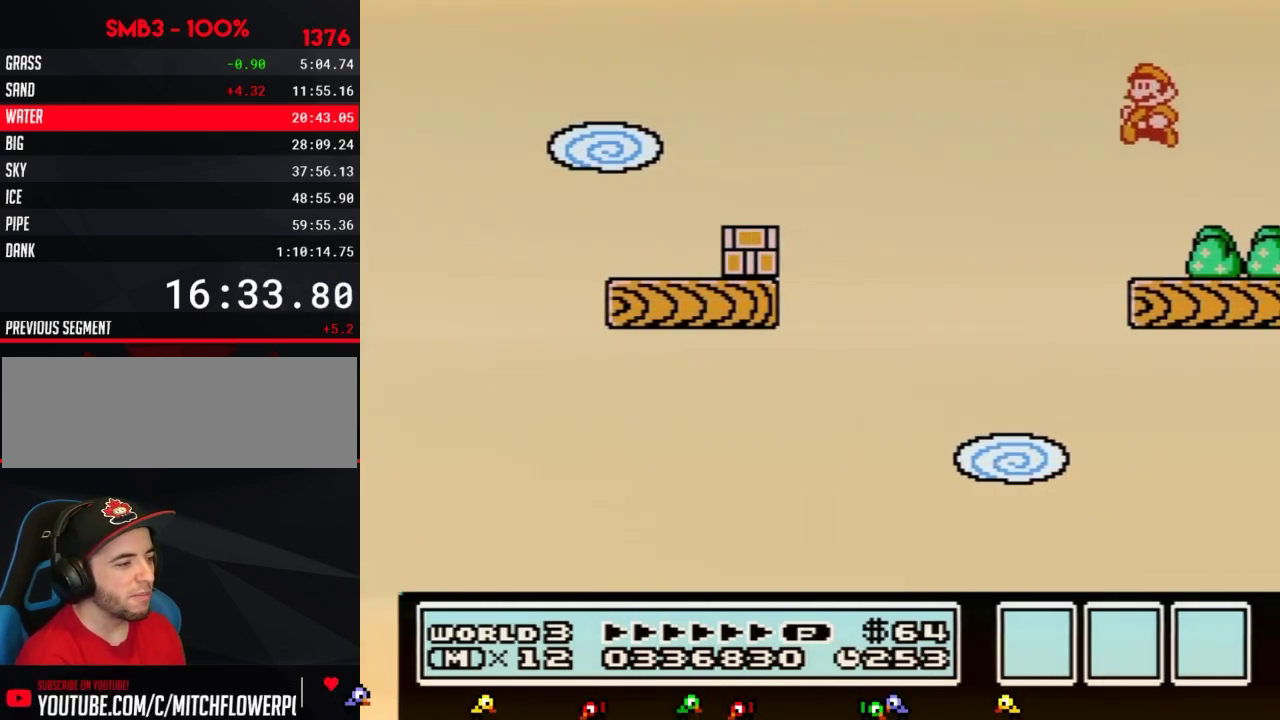
{"buttons": ["B"], "events": [[483, "DPAD_LEFT", "up"]]}
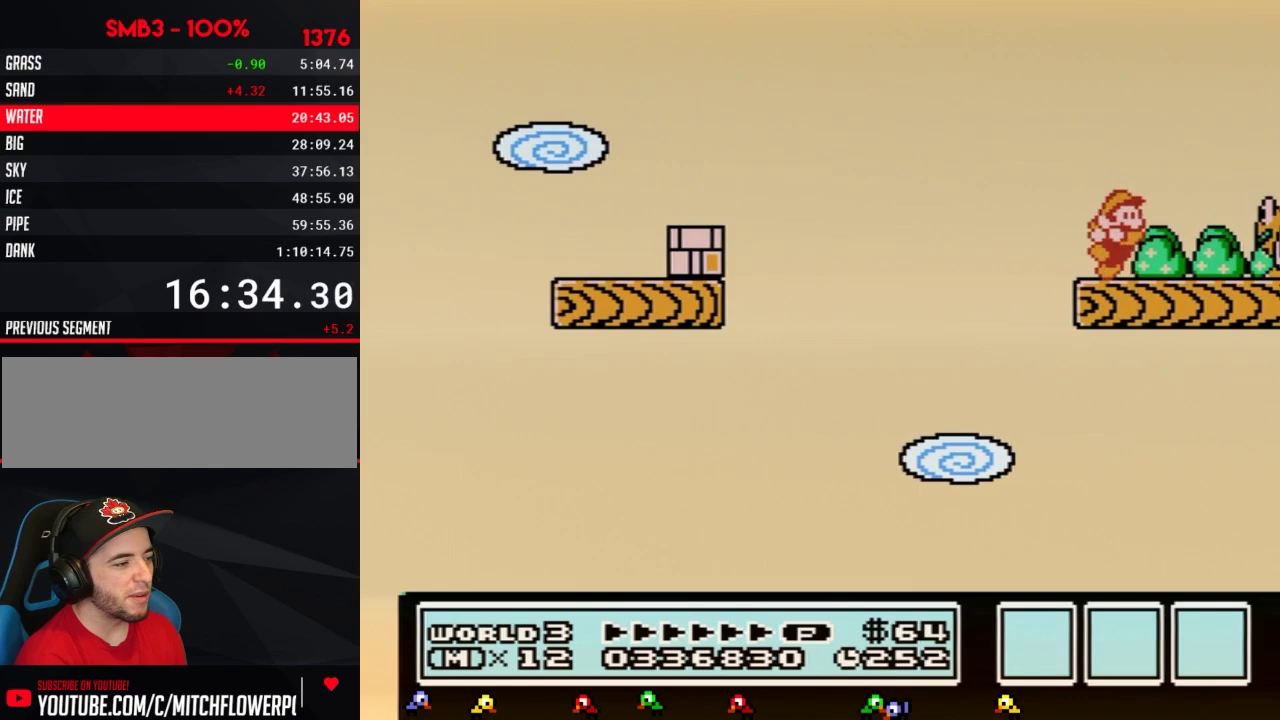
{"buttons": ["B"], "events": [[83, "DPAD_RIGHT", "down"], [167, "DPAD_RIGHT", "up"]]}
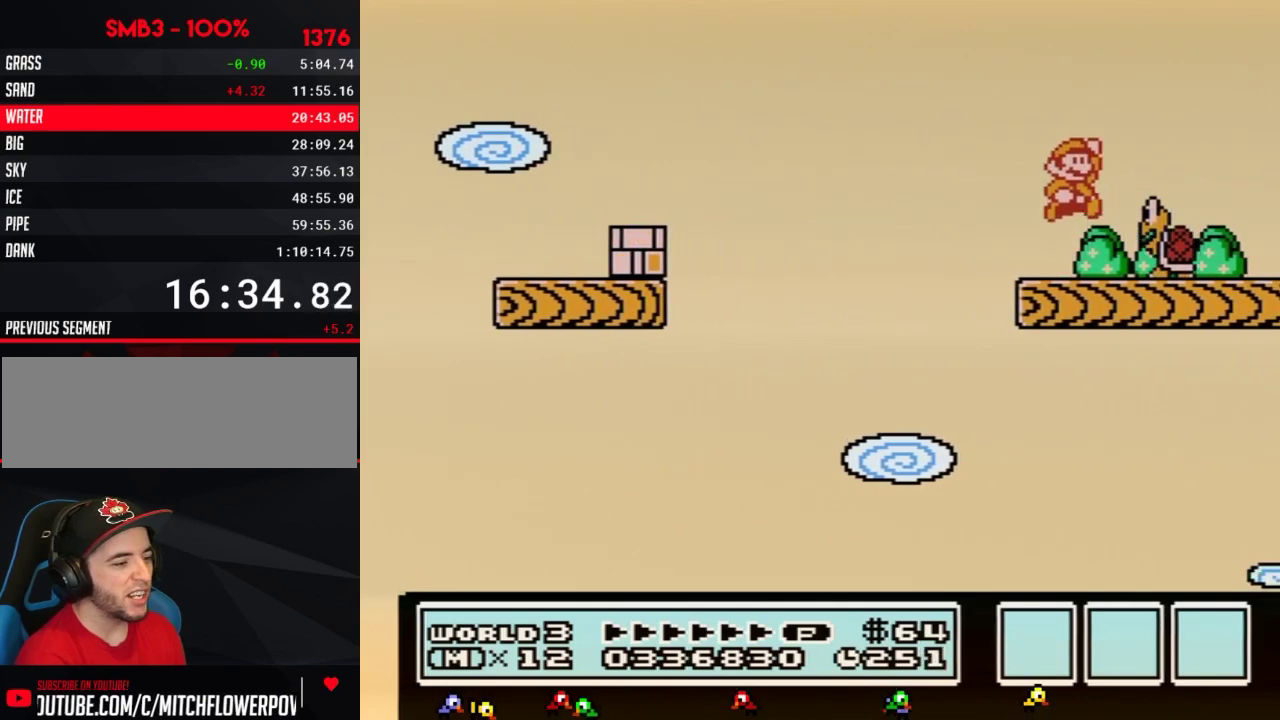
{"buttons": ["B"], "events": [[33, "A", "down"], [217, "A", "up"], [317, "DPAD_RIGHT", "down"], [400, "DPAD_RIGHT", "up"]]}
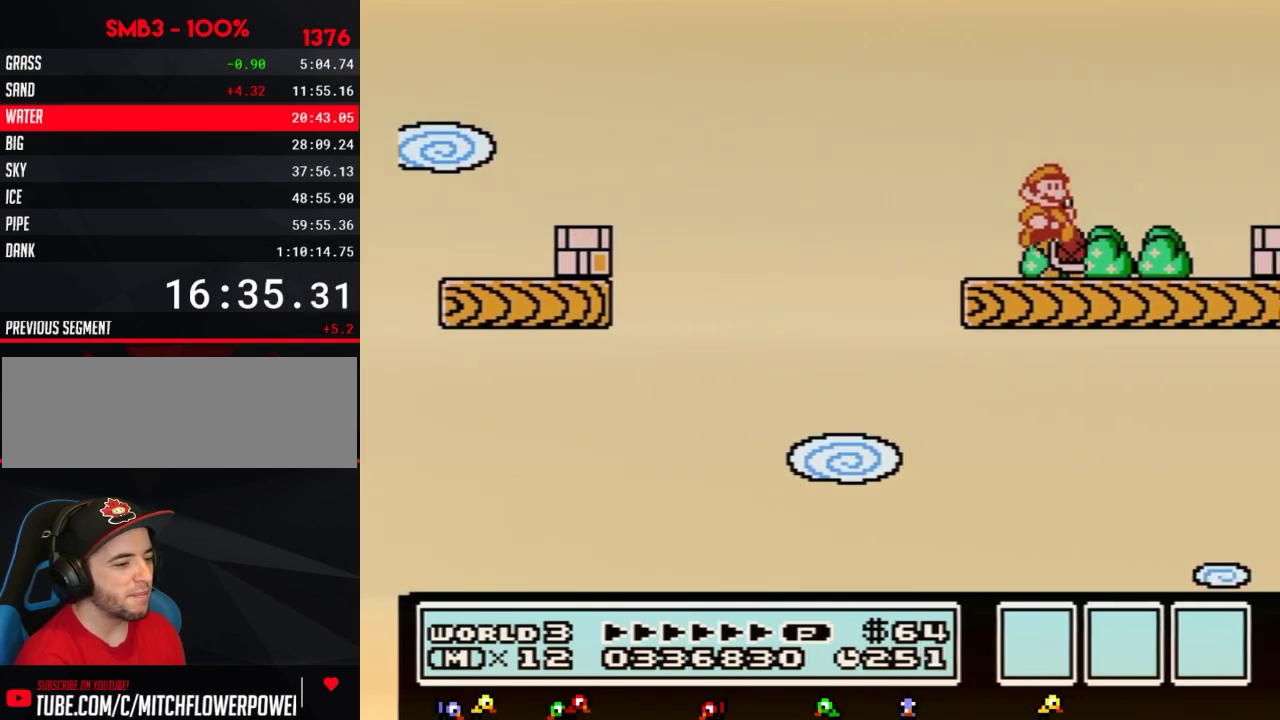
{"buttons": ["B", "DPAD_LEFT"], "events": [[100, "DPAD_RIGHT", "down"], [283, "DPAD_RIGHT", "up"], [383, "DPAD_LEFT", "down"]]}
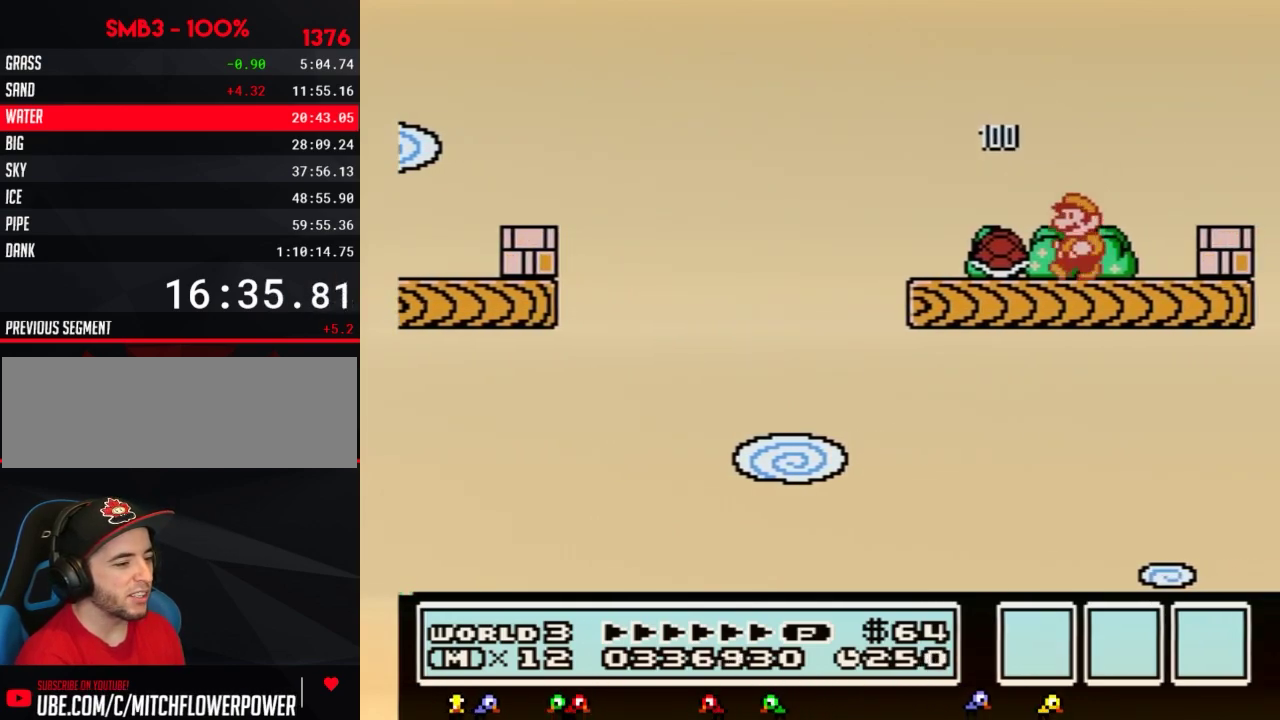
{"buttons": [], "events": [[400, "DPAD_LEFT", "up"], [500, "B", "up"]]}
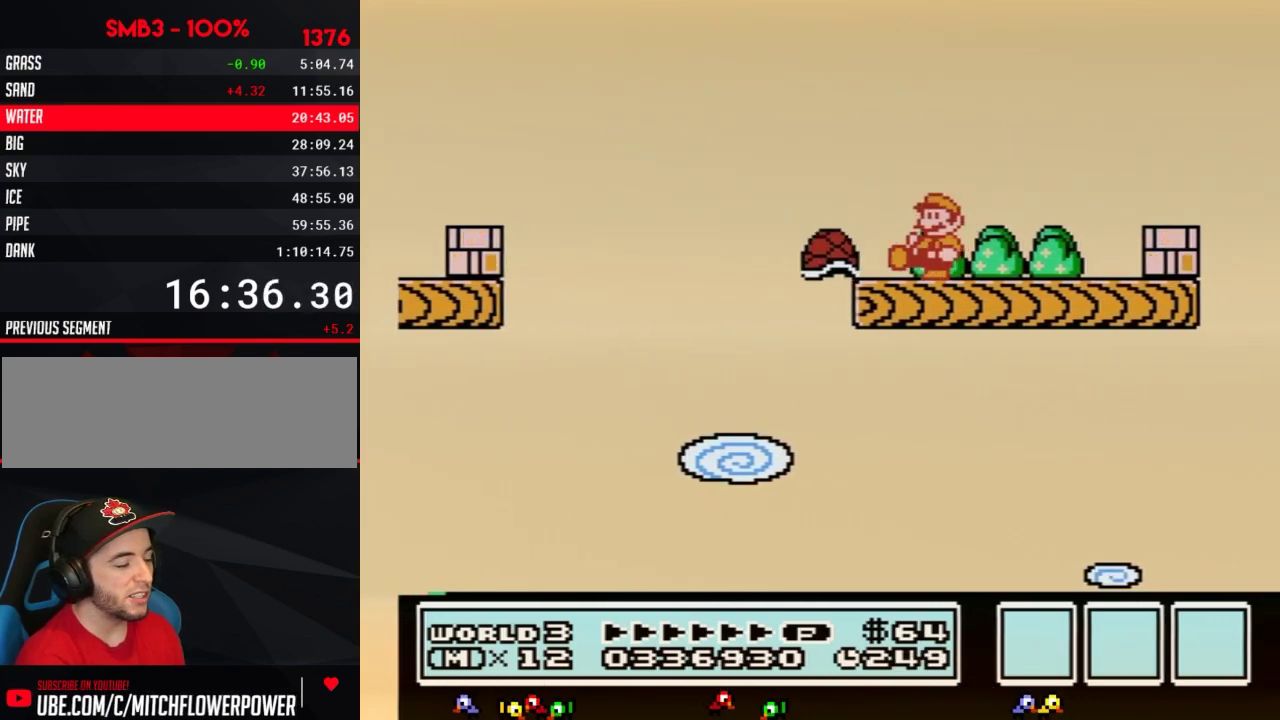
{"buttons": ["B", "DPAD_RIGHT"], "events": [[67, "B", "down"], [117, "DPAD_RIGHT", "down"]]}
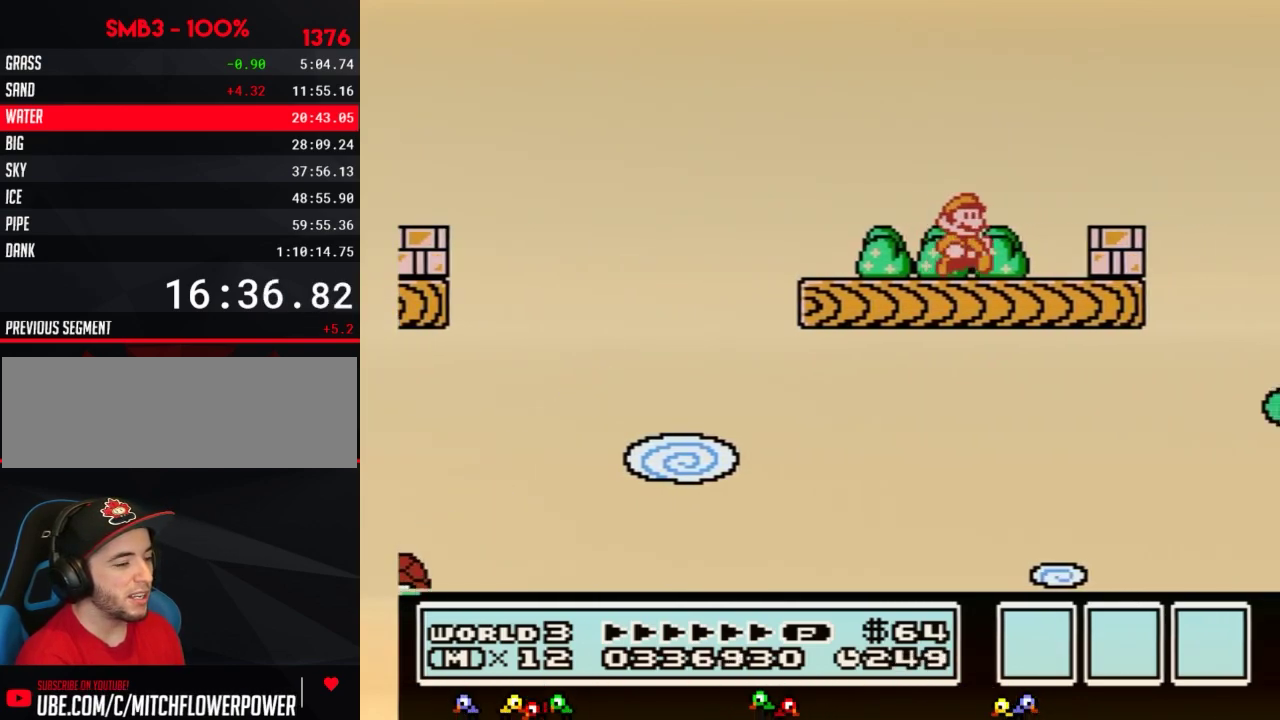
{"buttons": ["B"], "events": [[433, "DPAD_RIGHT", "up"]]}
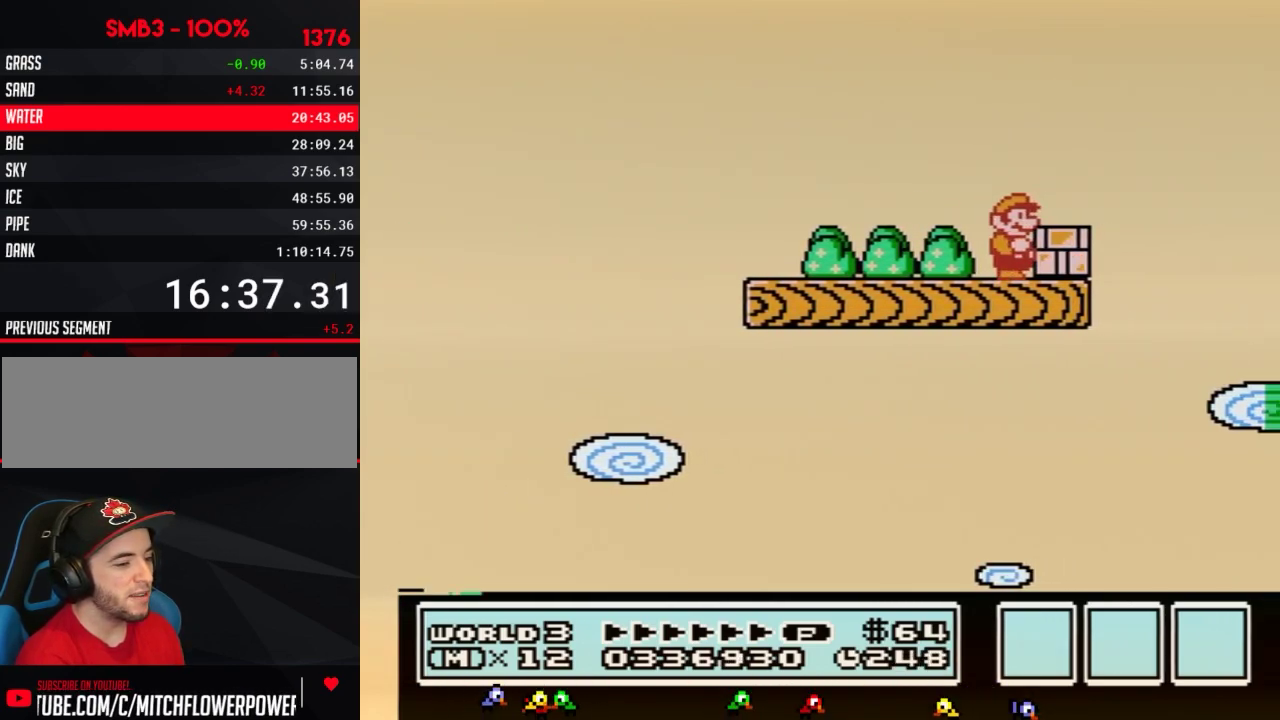
{"buttons": ["B"], "events": [[133, "DPAD_DOWN", "down"], [217, "DPAD_DOWN", "up"], [317, "DPAD_DOWN", "down"], [433, "DPAD_DOWN", "up"]]}
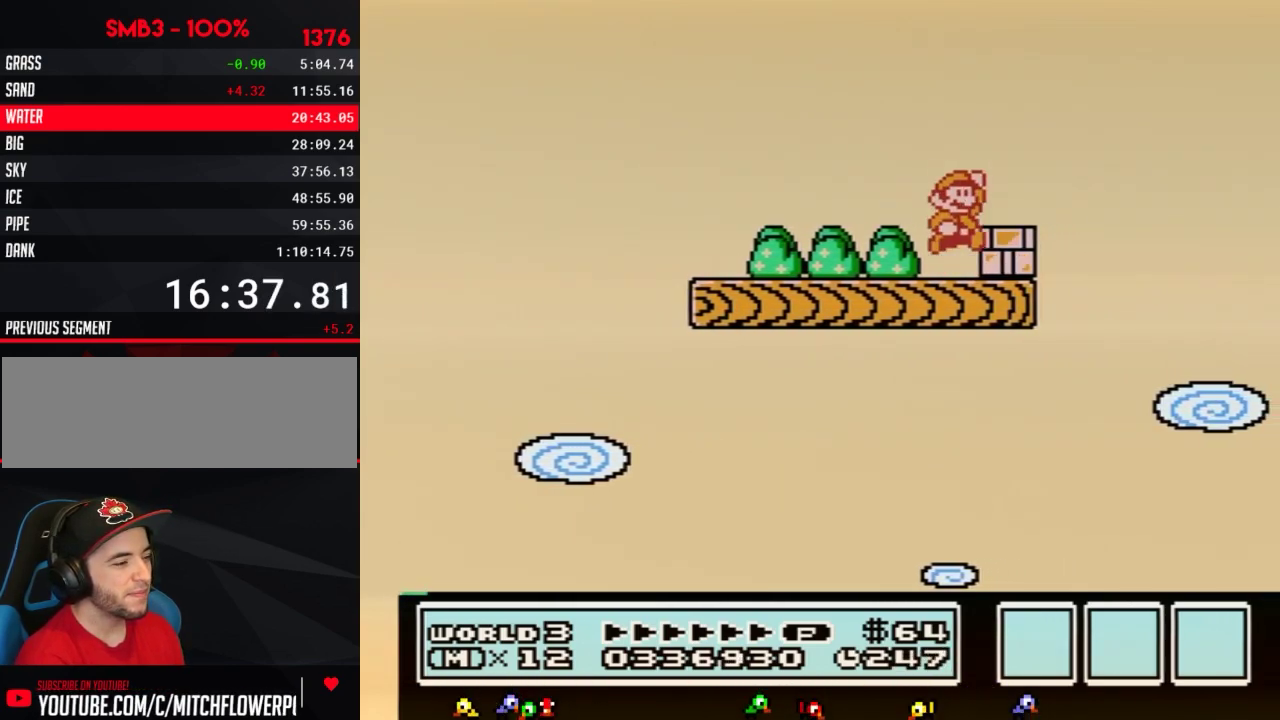
{"buttons": ["B"], "events": [[83, "A", "down"], [117, "DPAD_RIGHT", "down"], [150, "A", "up"], [267, "DPAD_RIGHT", "up"], [333, "DPAD_LEFT", "down"], [450, "DPAD_LEFT", "up"]]}